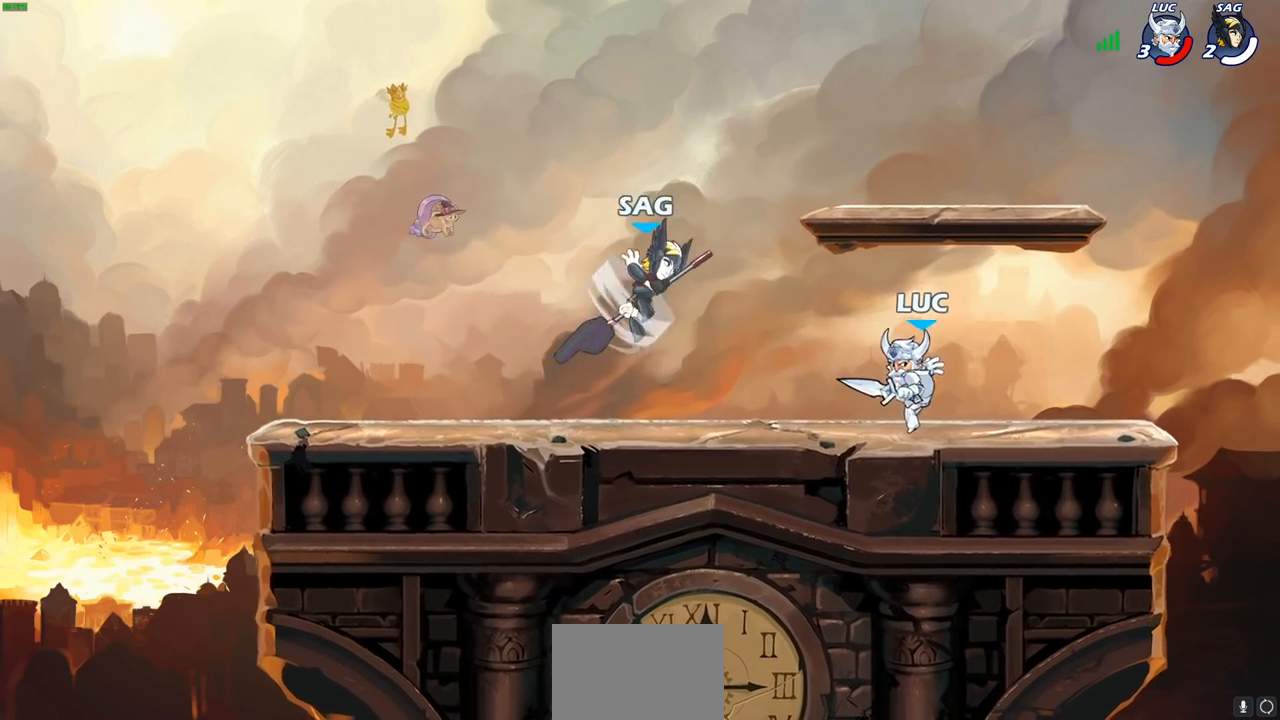
Gameplay with a controller (PlayStation layout); each line is a JSON object with the inputs held at the frame after it. "events" lists button and stick changes between this image and that frame as [ms after this image, input, new state], when the widget could be followed in between. Not read: R1.
{"buttons": [], "left_stick": "left", "right_stick": "center", "events": [[267, "left_stick", "left"], [317, "CIRCLE", "down"], [417, "CIRCLE", "up"]]}
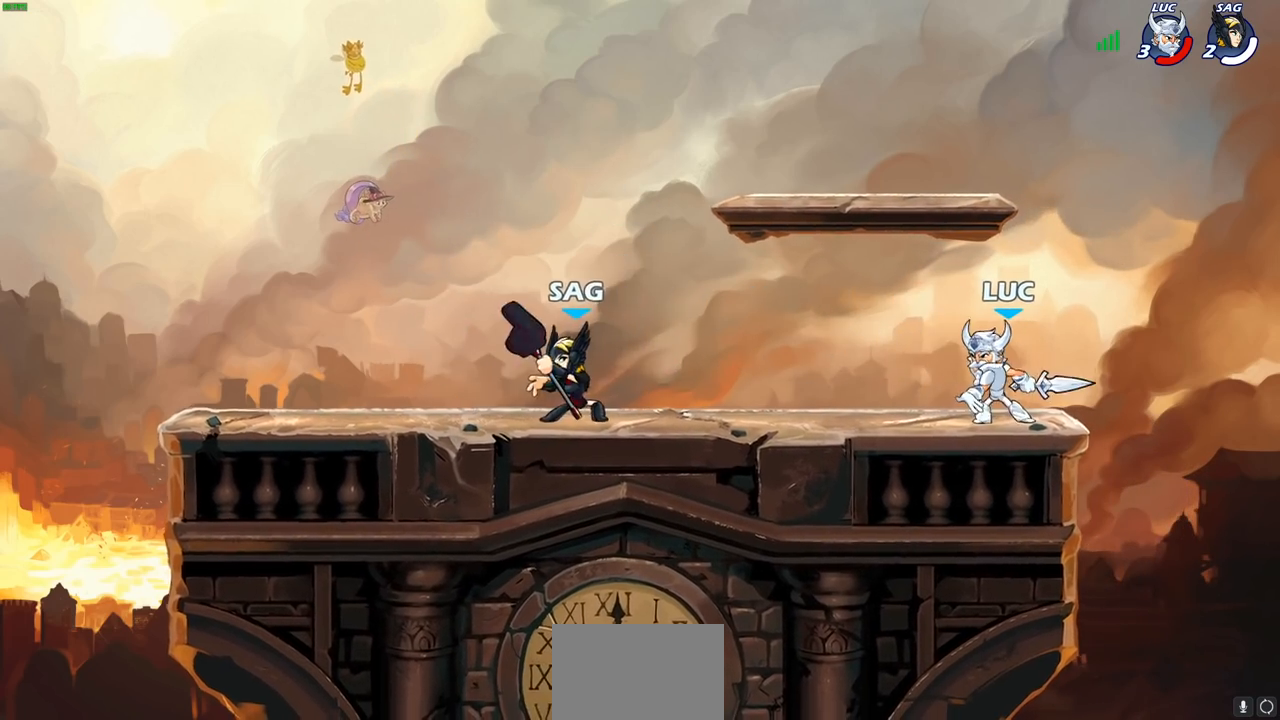
{"buttons": [], "left_stick": "center", "right_stick": "center", "events": [[300, "left_stick", "center"]]}
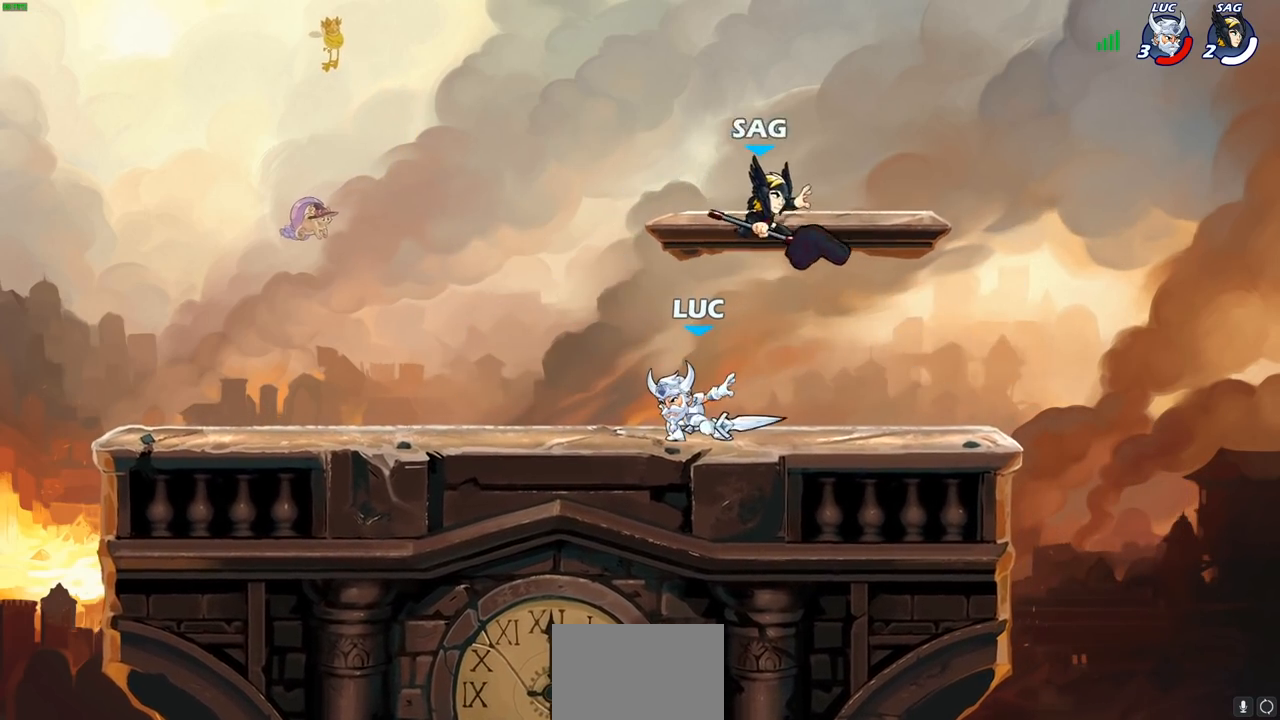
{"buttons": [], "left_stick": "up-right", "right_stick": "center", "events": [[50, "left_stick", "right"], [200, "left_stick", "up-right"], [217, "CROSS", "down"], [267, "SQUARE", "down"], [300, "CROSS", "up"], [317, "SQUARE", "up"]]}
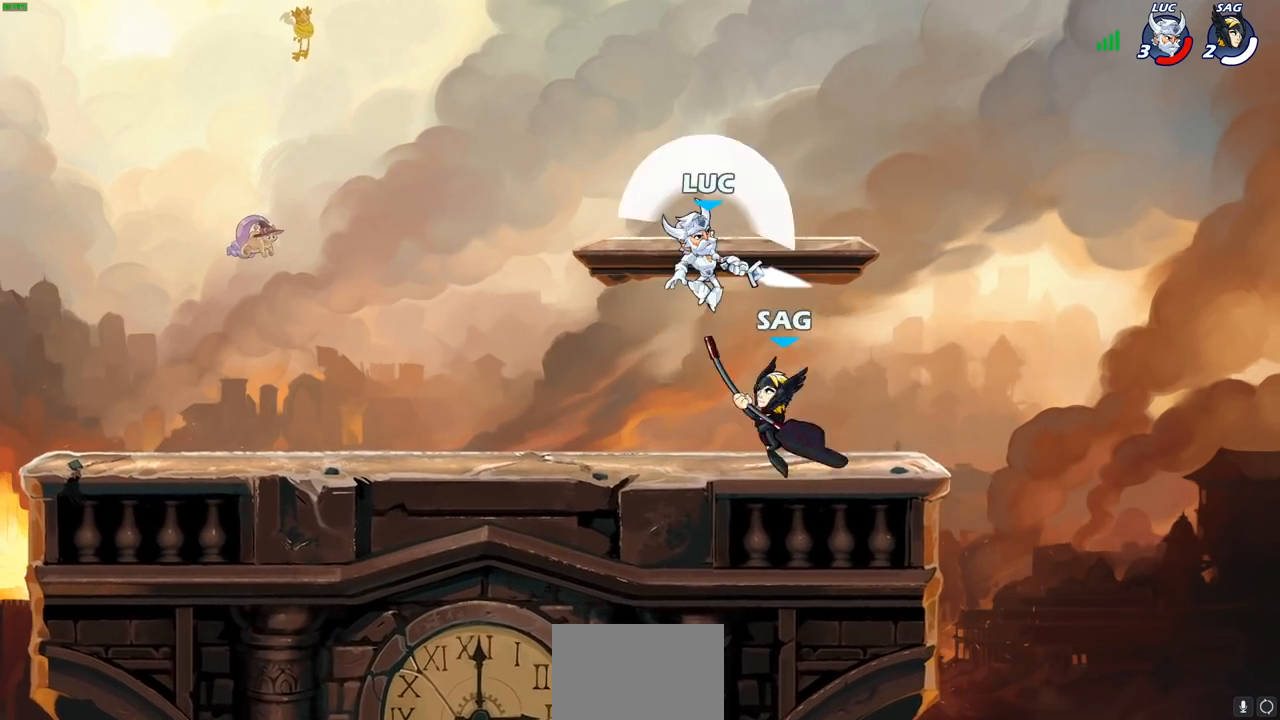
{"buttons": [], "left_stick": "left", "right_stick": "center", "events": [[133, "left_stick", "up-left"], [300, "left_stick", "down-left"], [433, "left_stick", "up-left"], [500, "left_stick", "left"]]}
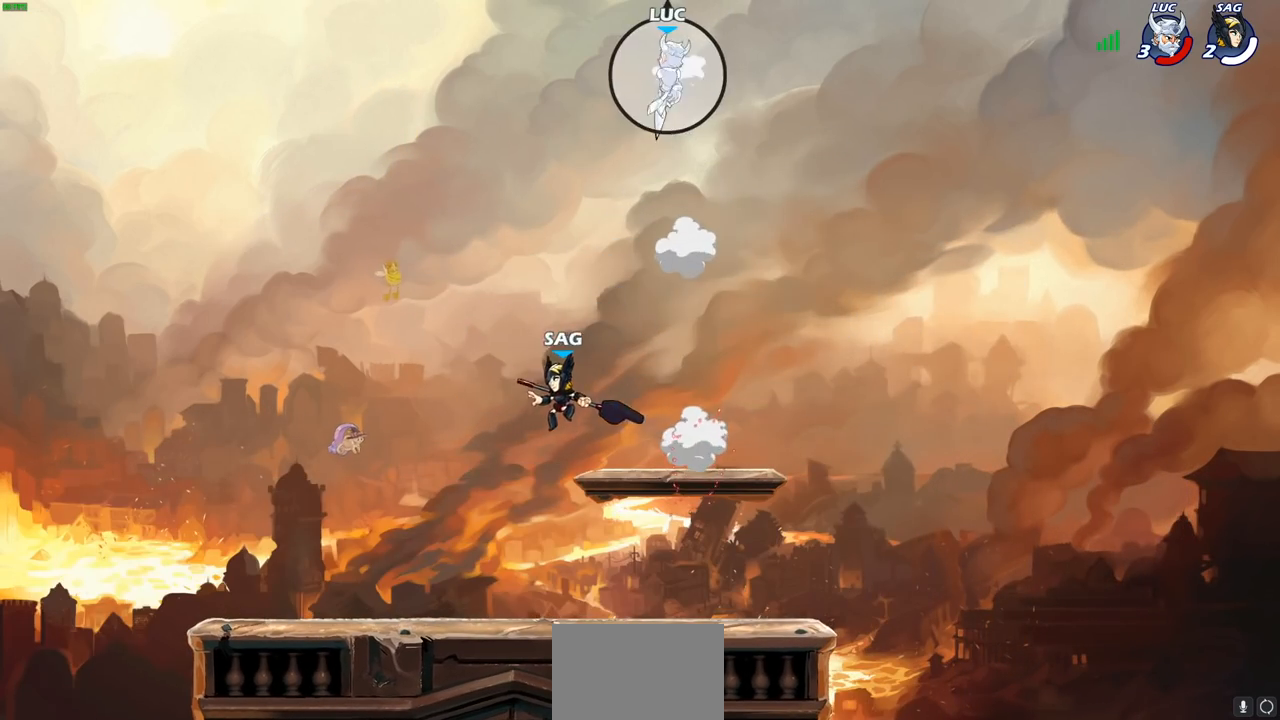
{"buttons": [], "left_stick": "left", "right_stick": "center", "events": [[117, "left_stick", "down-left"], [483, "left_stick", "left"]]}
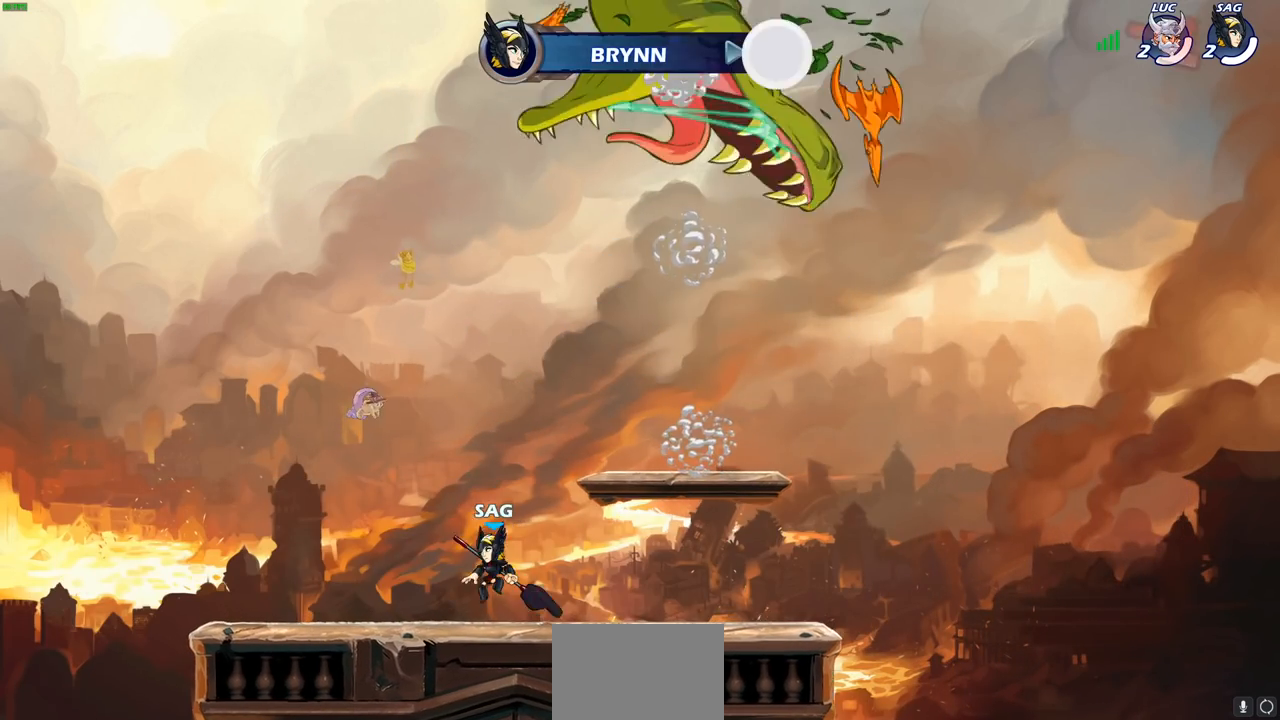
{"buttons": [], "left_stick": "center", "right_stick": "center", "events": [[17, "left_stick", "center"]]}
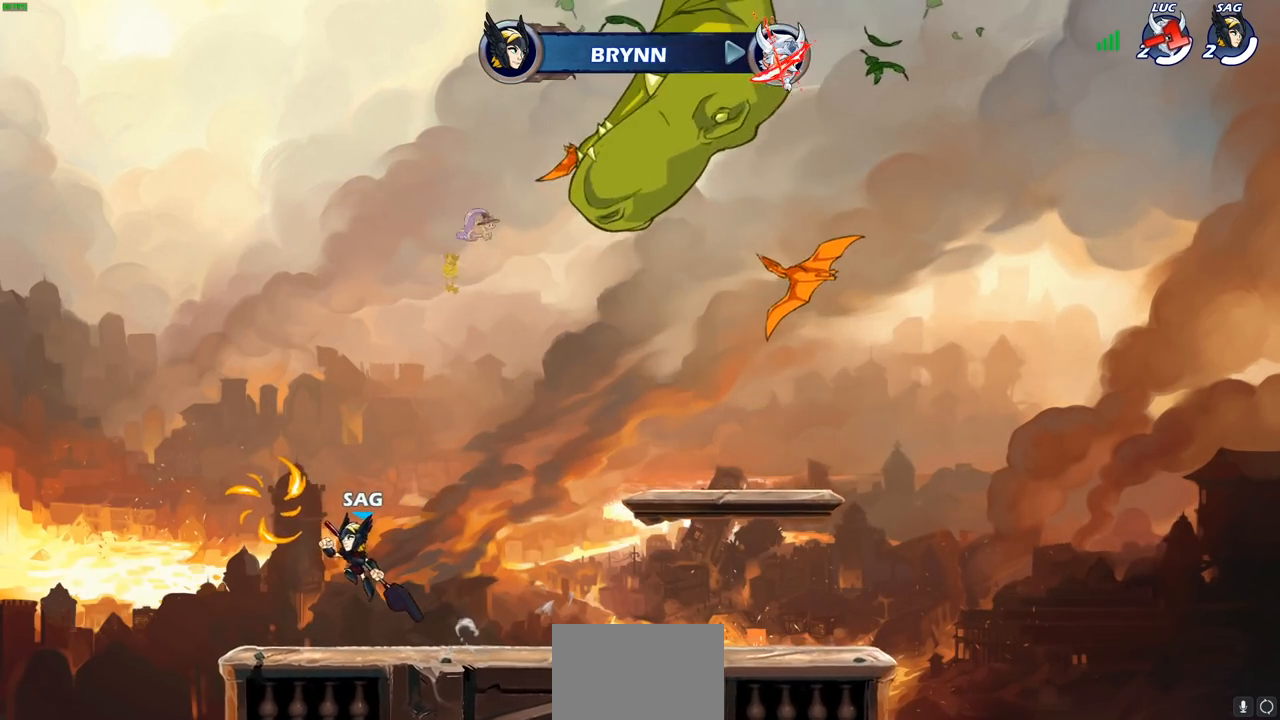
{"buttons": [], "left_stick": "center", "right_stick": "center", "events": []}
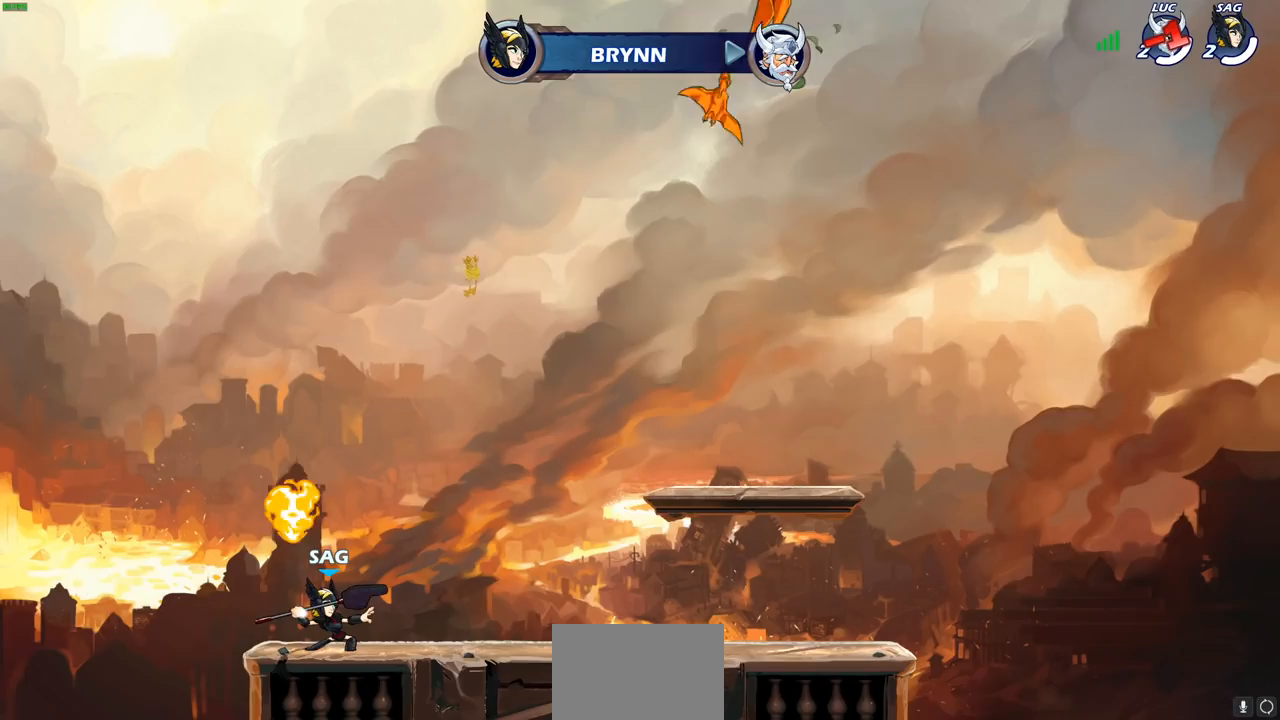
{"buttons": [], "left_stick": "center", "right_stick": "center", "events": []}
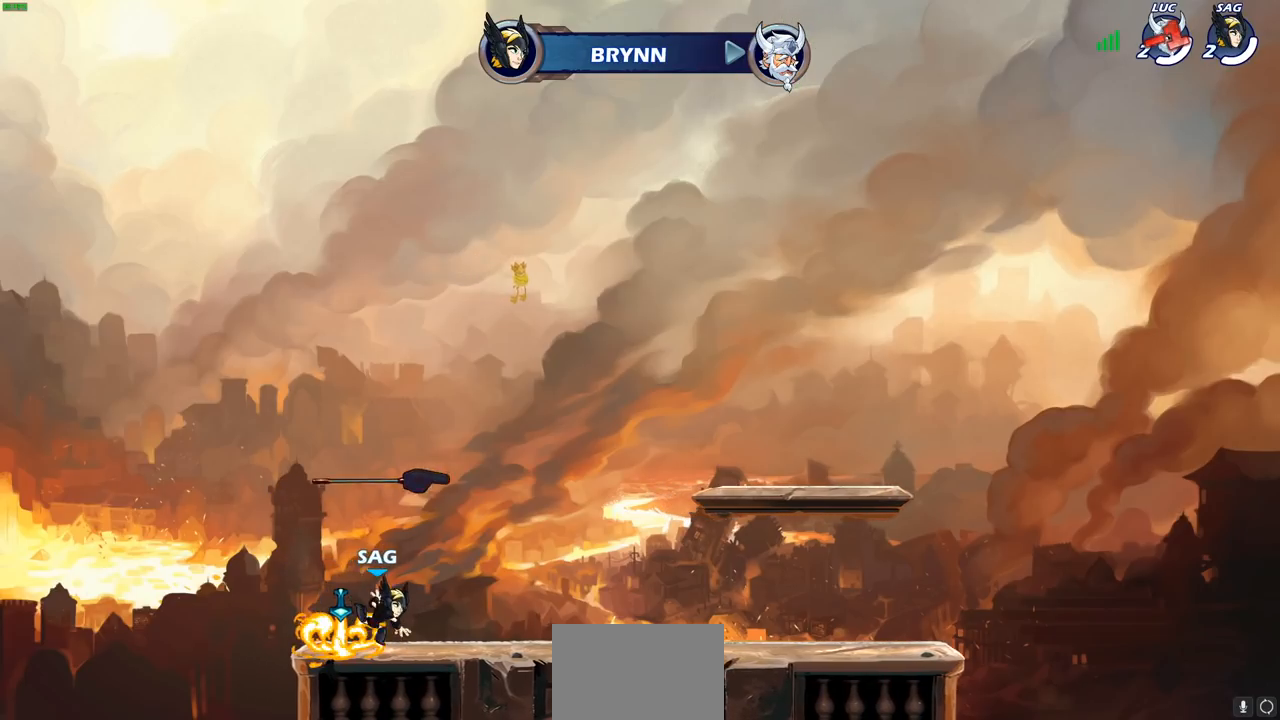
{"buttons": [], "left_stick": "center", "right_stick": "center", "events": []}
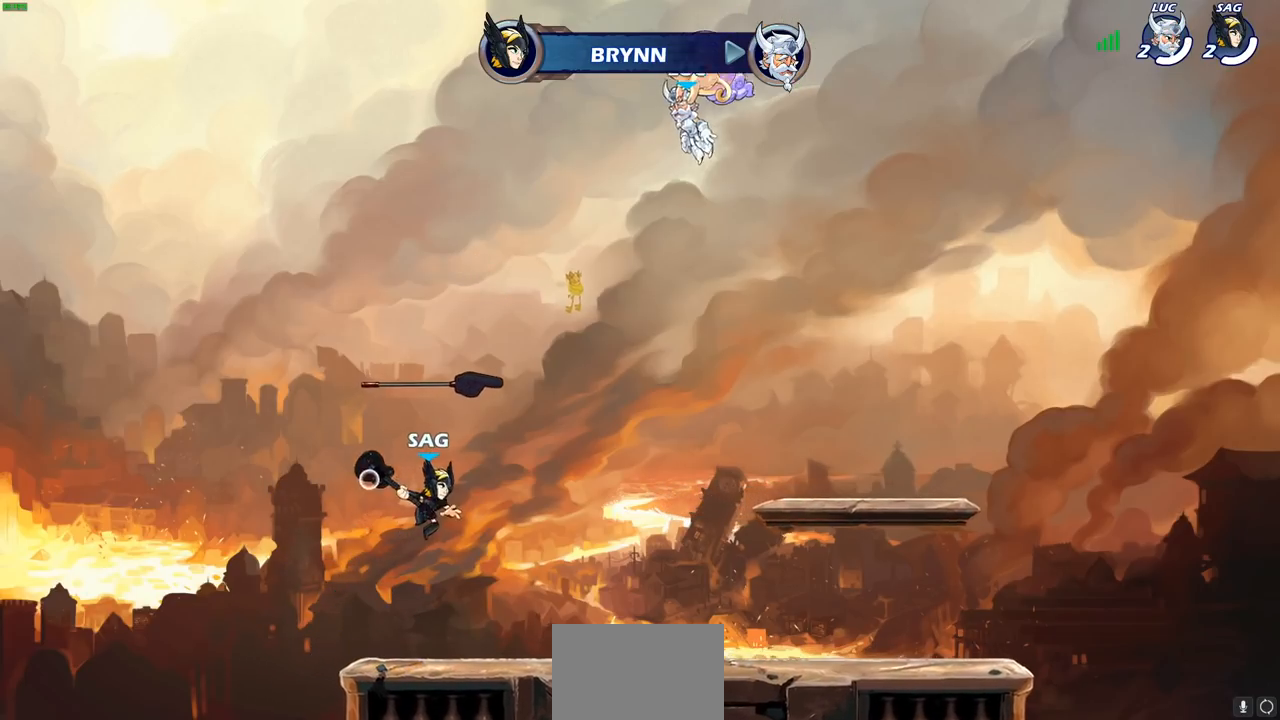
{"buttons": [], "left_stick": "center", "right_stick": "center", "events": []}
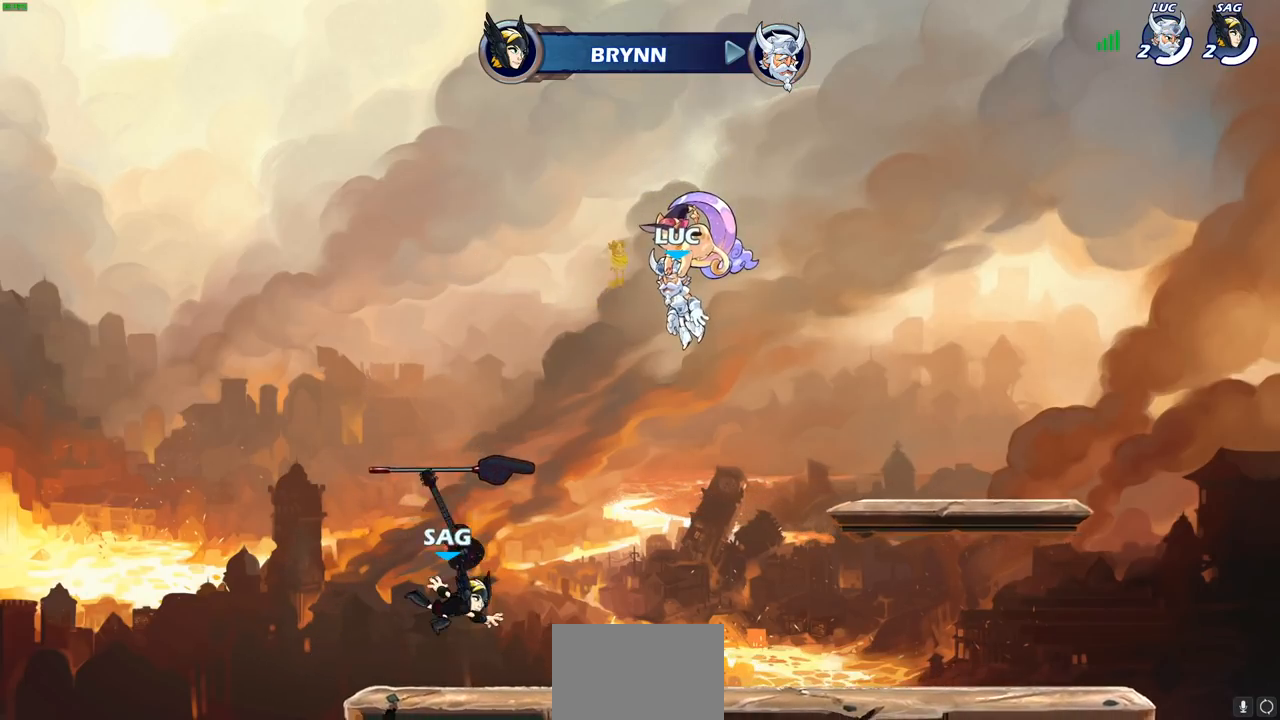
{"buttons": [], "left_stick": "center", "right_stick": "center", "events": []}
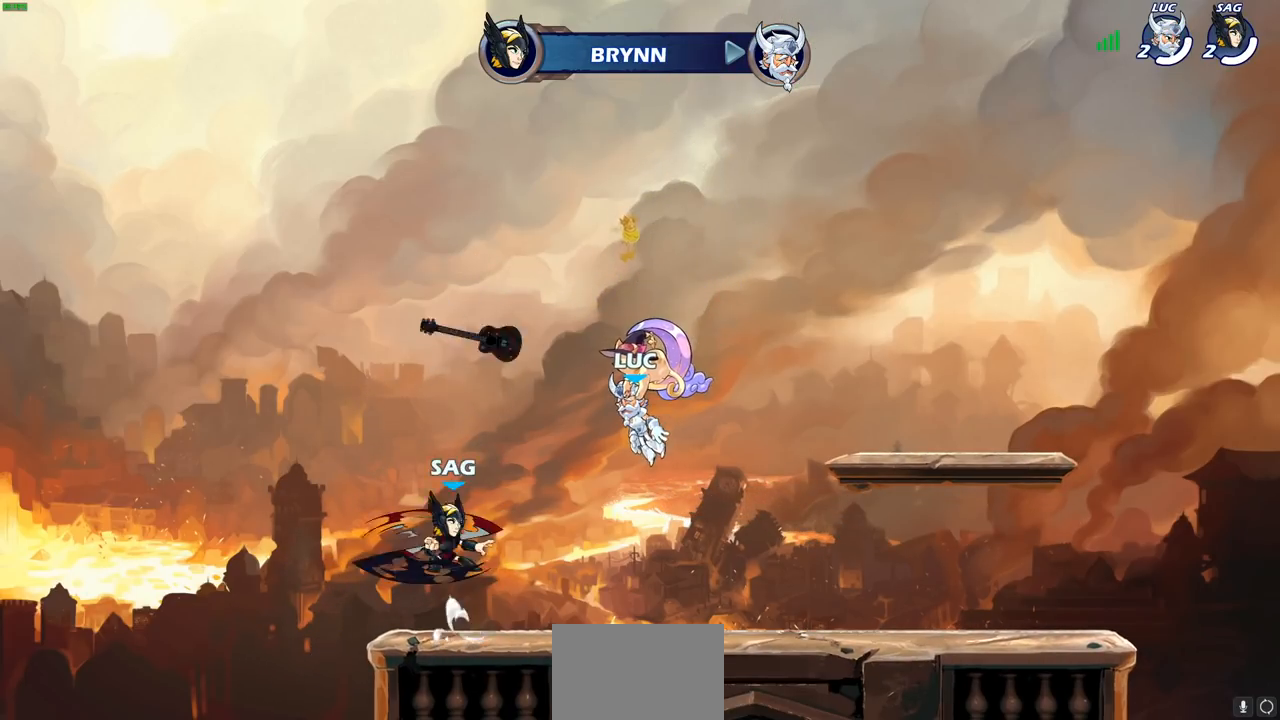
{"buttons": [], "left_stick": "center", "right_stick": "center", "events": []}
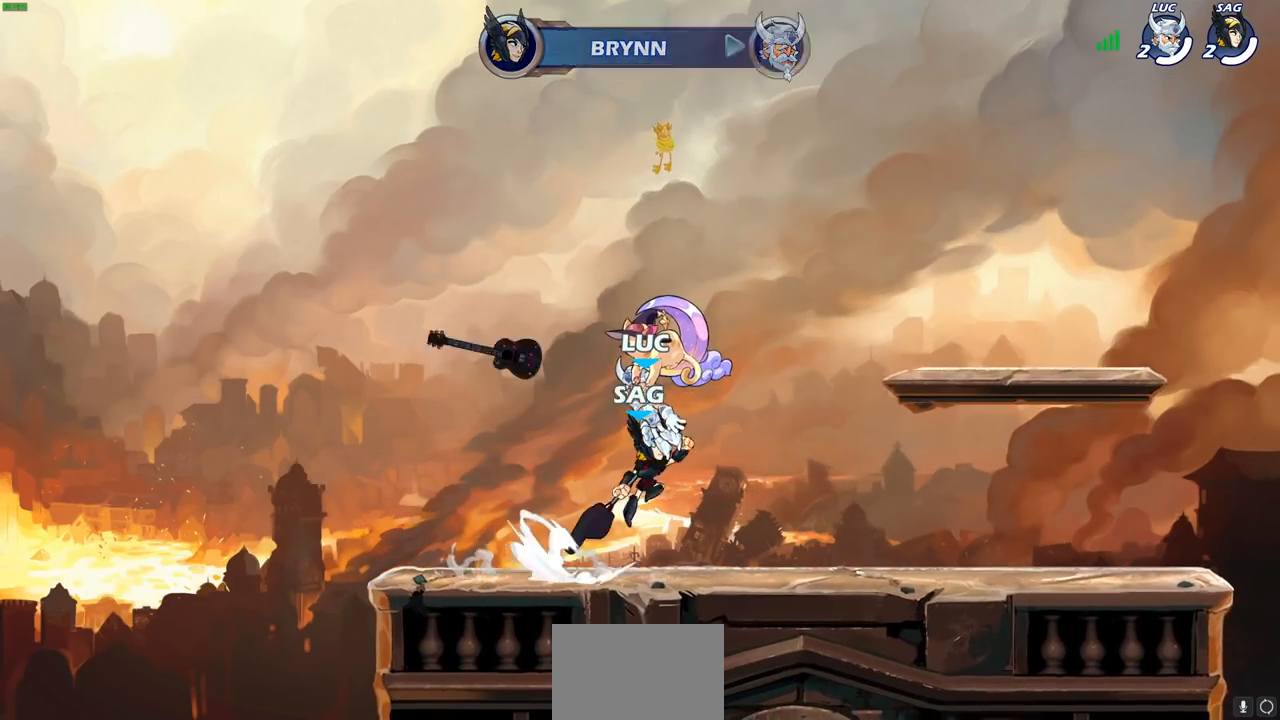
{"buttons": [], "left_stick": "center", "right_stick": "center", "events": []}
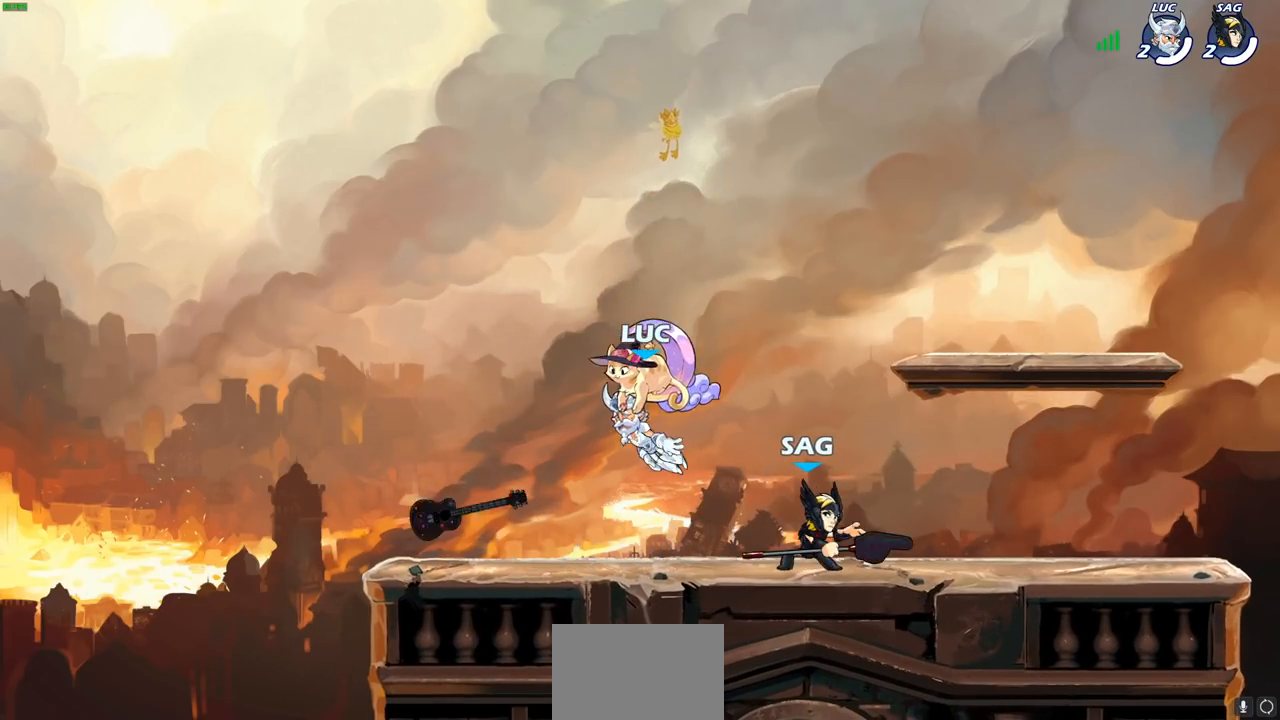
{"buttons": [], "left_stick": "center", "right_stick": "center", "events": [[50, "SELECT", "down"], [267, "SELECT", "up"]]}
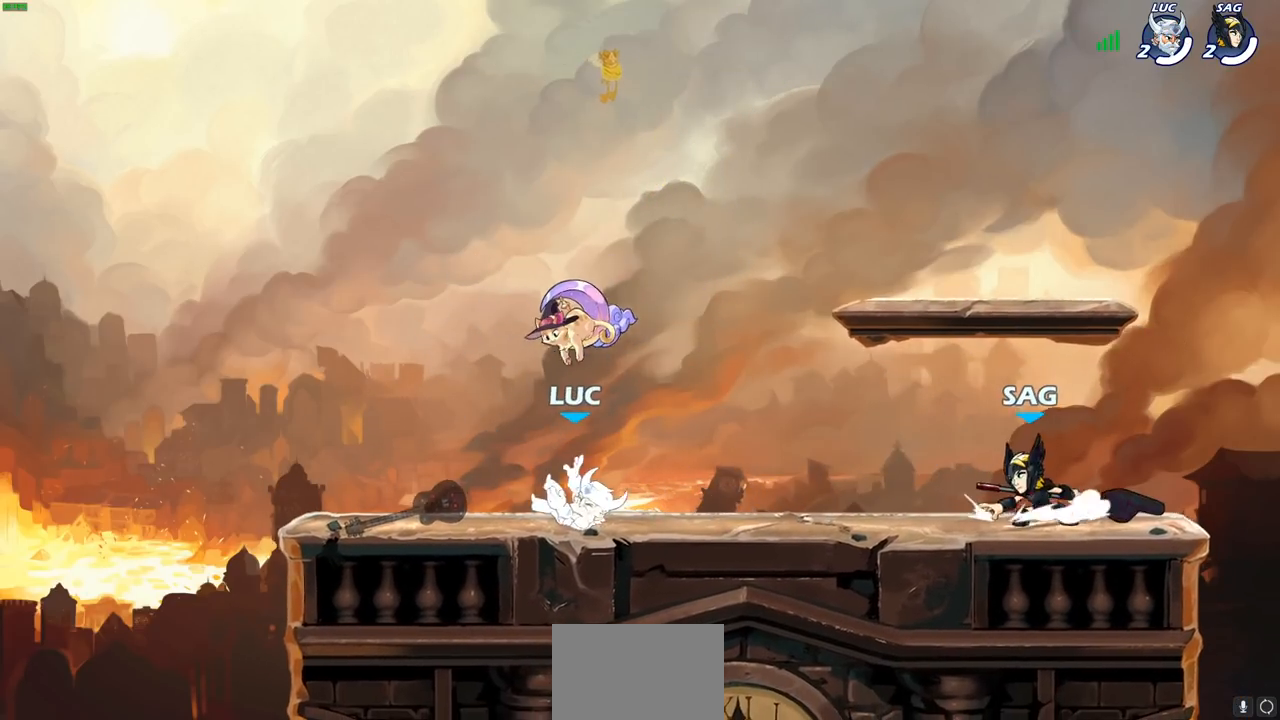
{"buttons": [], "left_stick": "center", "right_stick": "center", "events": [[67, "left_stick", "right"], [300, "R2", "down"], [317, "CROSS", "down"], [367, "SQUARE", "down"], [383, "CROSS", "up"], [383, "left_stick", "center"], [433, "R2", "up"], [433, "SQUARE", "up"]]}
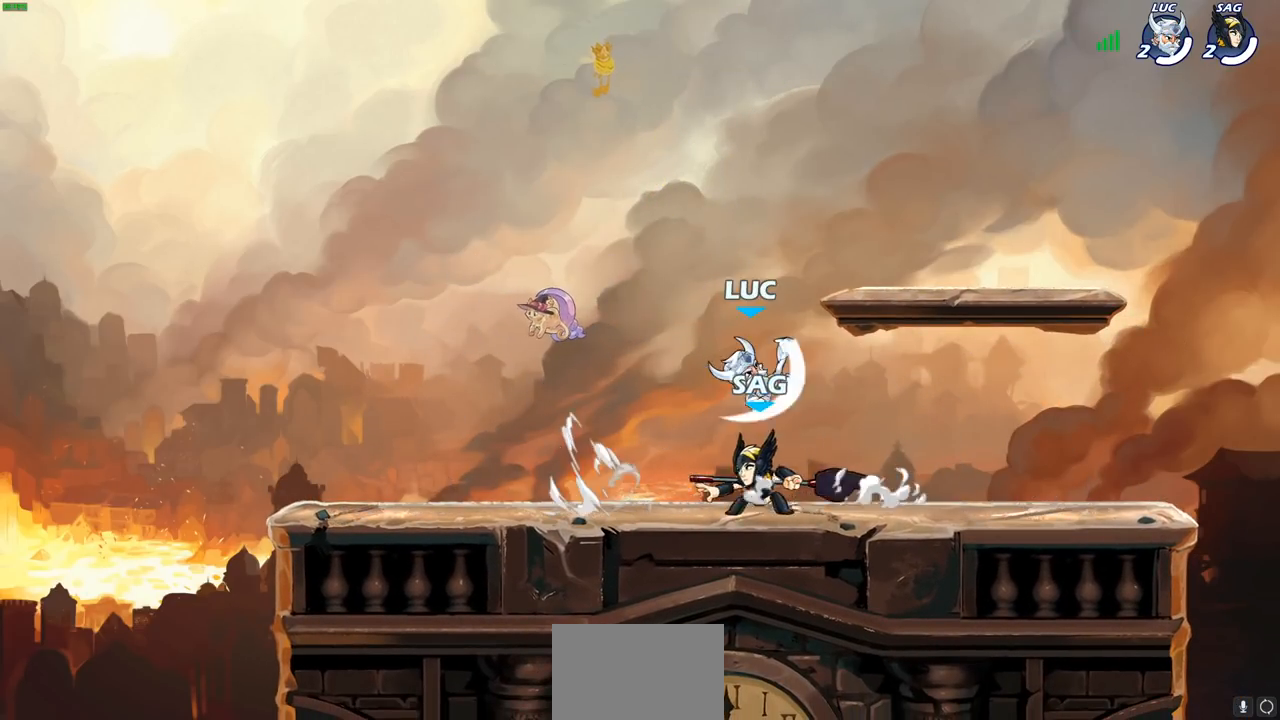
{"buttons": [], "left_stick": "center", "right_stick": "center", "events": [[283, "left_stick", "left"], [367, "left_stick", "center"]]}
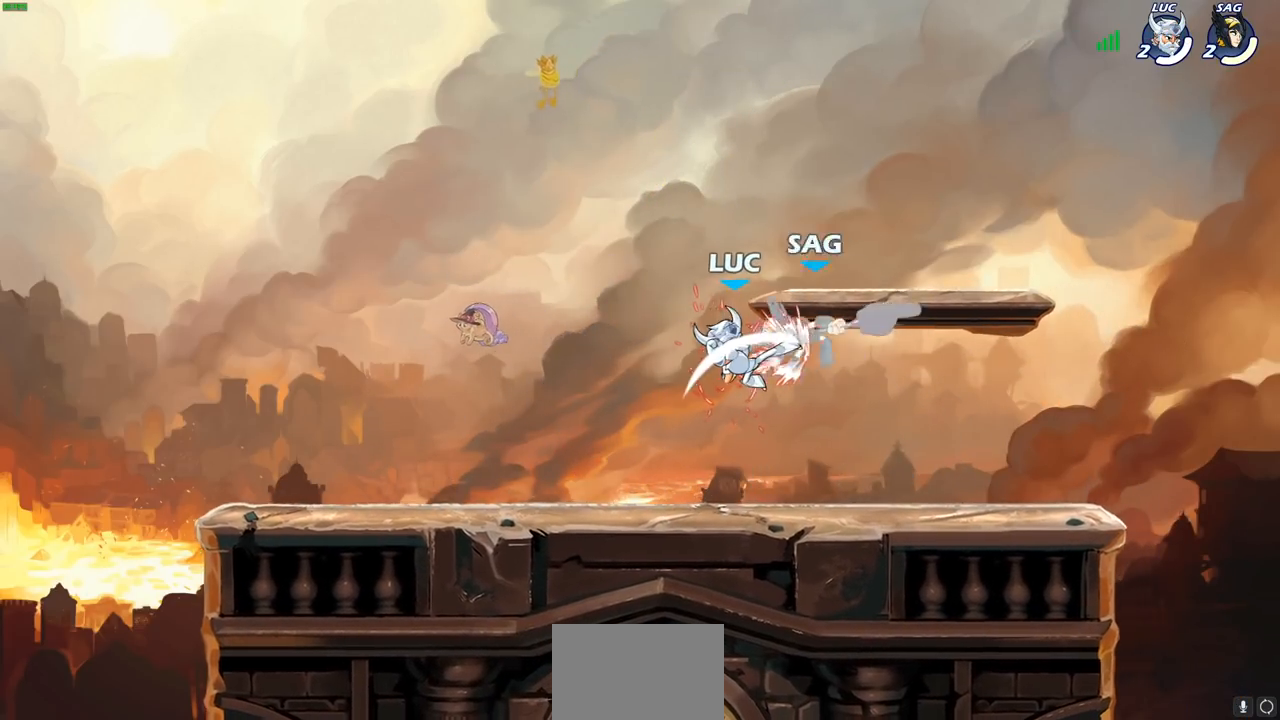
{"buttons": [], "left_stick": "up-right", "right_stick": "center", "events": [[167, "left_stick", "right"], [233, "R2", "down"], [267, "CIRCLE", "down"], [383, "R2", "up"], [417, "CIRCLE", "up"], [433, "left_stick", "up-right"]]}
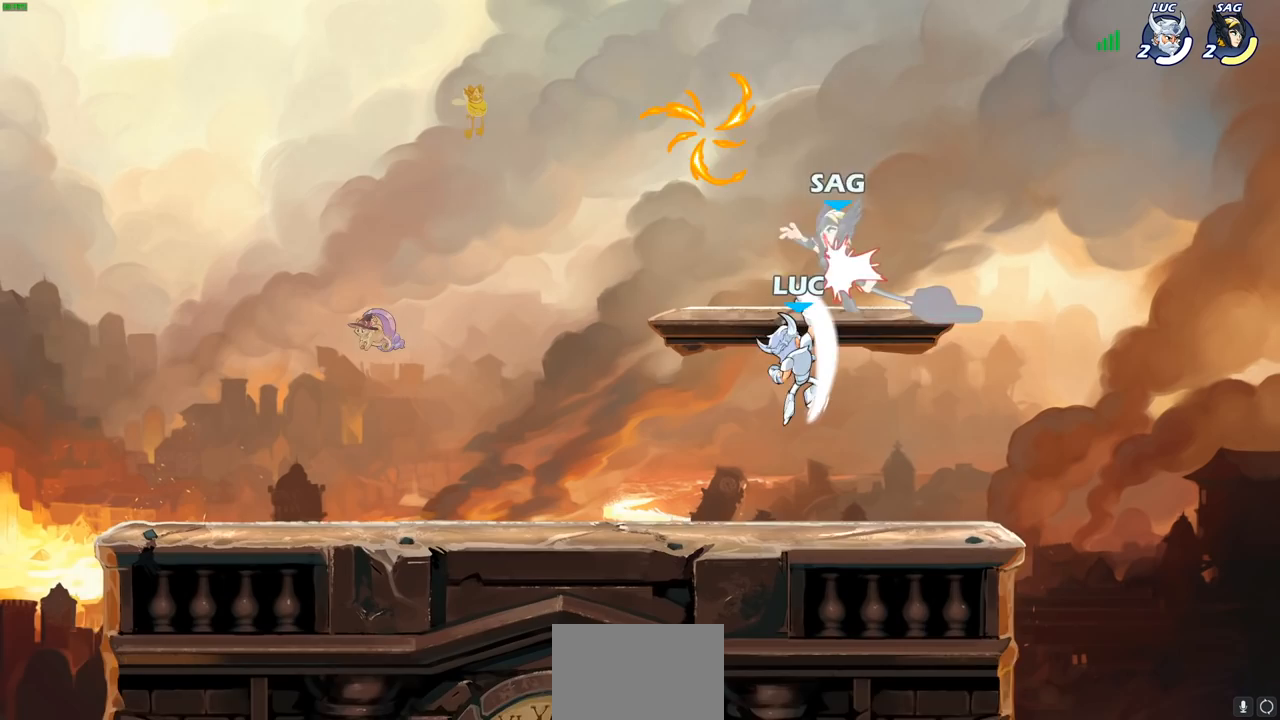
{"buttons": [], "left_stick": "center", "right_stick": "center", "events": [[67, "left_stick", "up-left"], [117, "left_stick", "left"], [367, "CROSS", "down"], [367, "left_stick", "center"], [400, "SQUARE", "down"], [433, "CROSS", "up"], [467, "SQUARE", "up"]]}
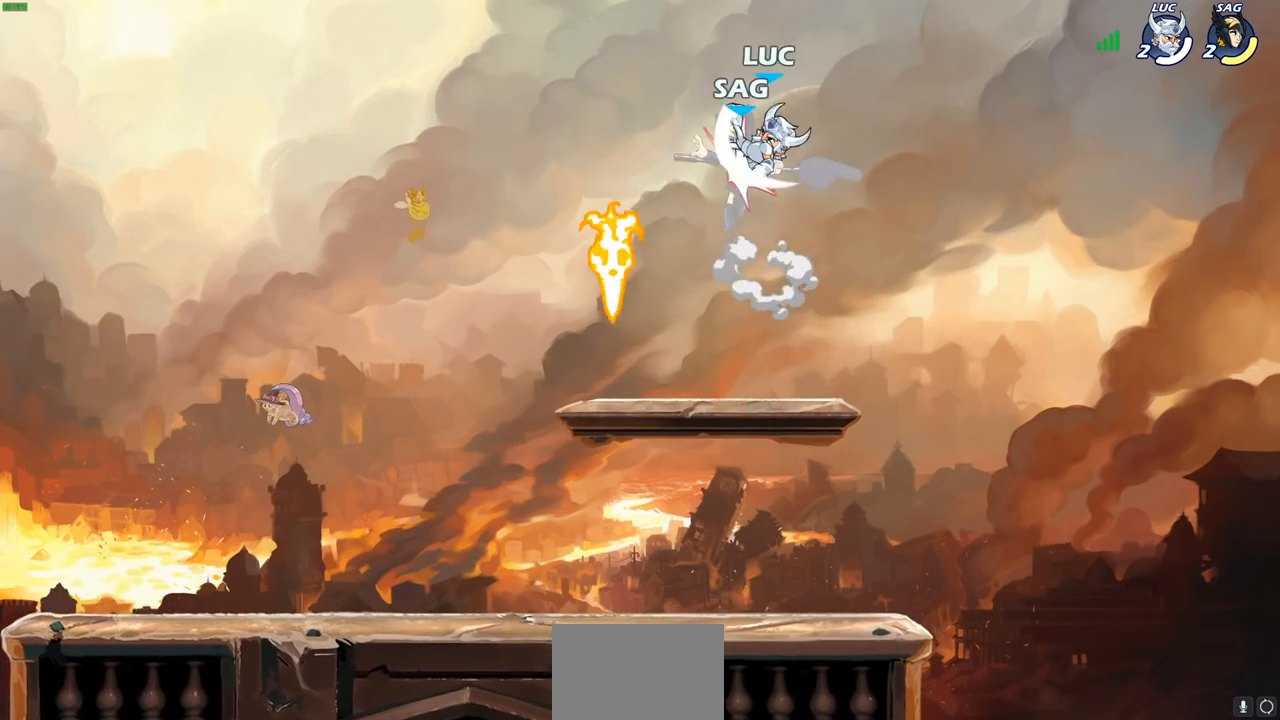
{"buttons": [], "left_stick": "center", "right_stick": "center", "events": []}
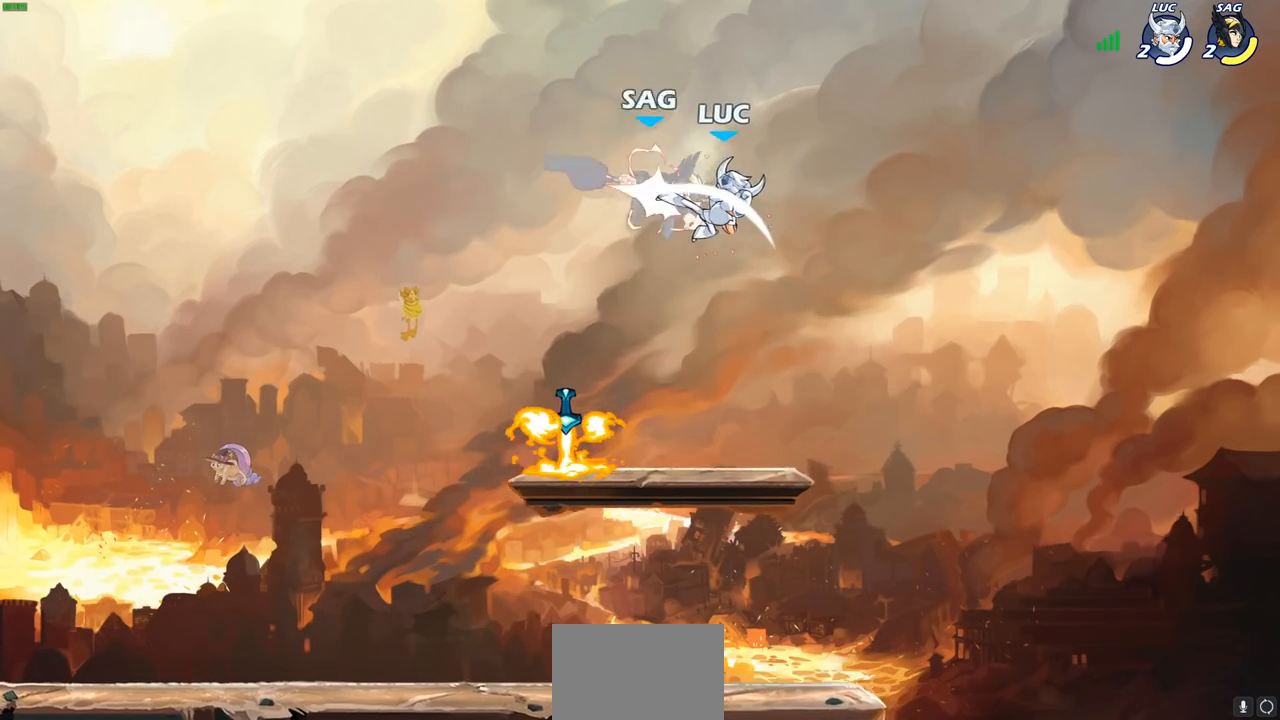
{"buttons": [], "left_stick": "down", "right_stick": "center", "events": [[83, "left_stick", "left"], [233, "left_stick", "down-left"], [483, "left_stick", "down"]]}
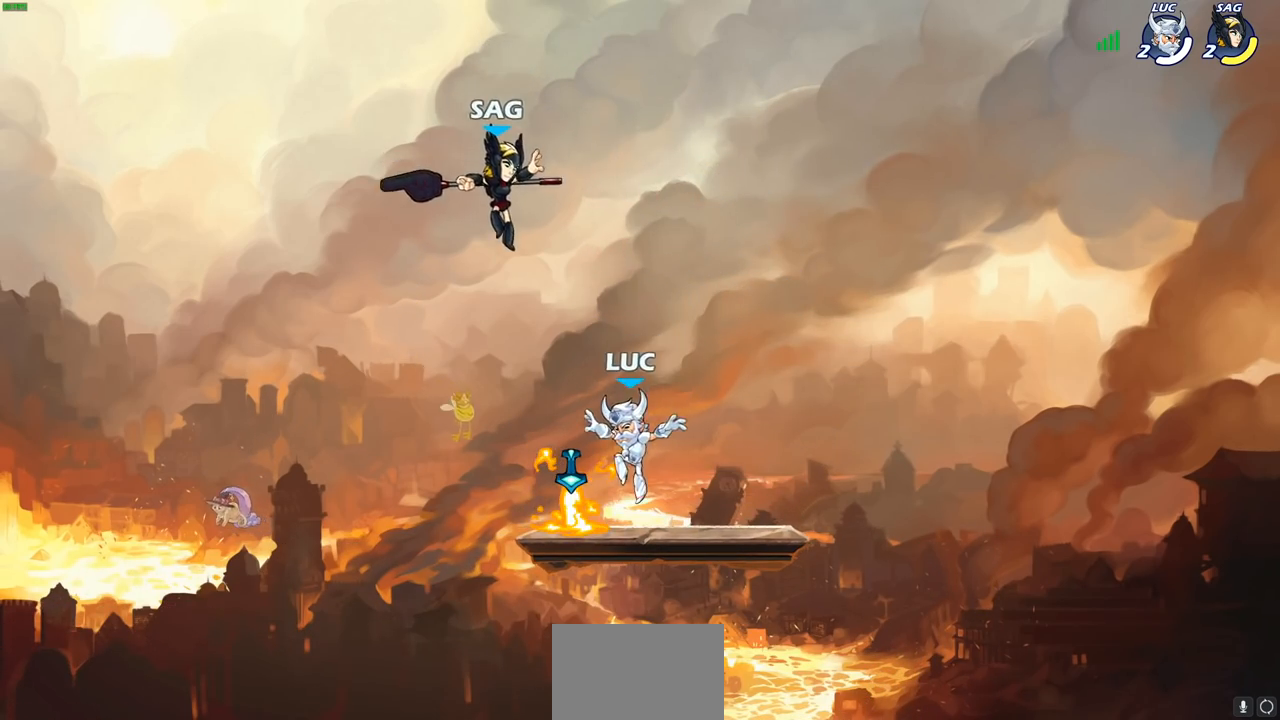
{"buttons": [], "left_stick": "center", "right_stick": "center", "events": [[17, "left_stick", "down-right"], [183, "left_stick", "down-left"], [367, "left_stick", "center"]]}
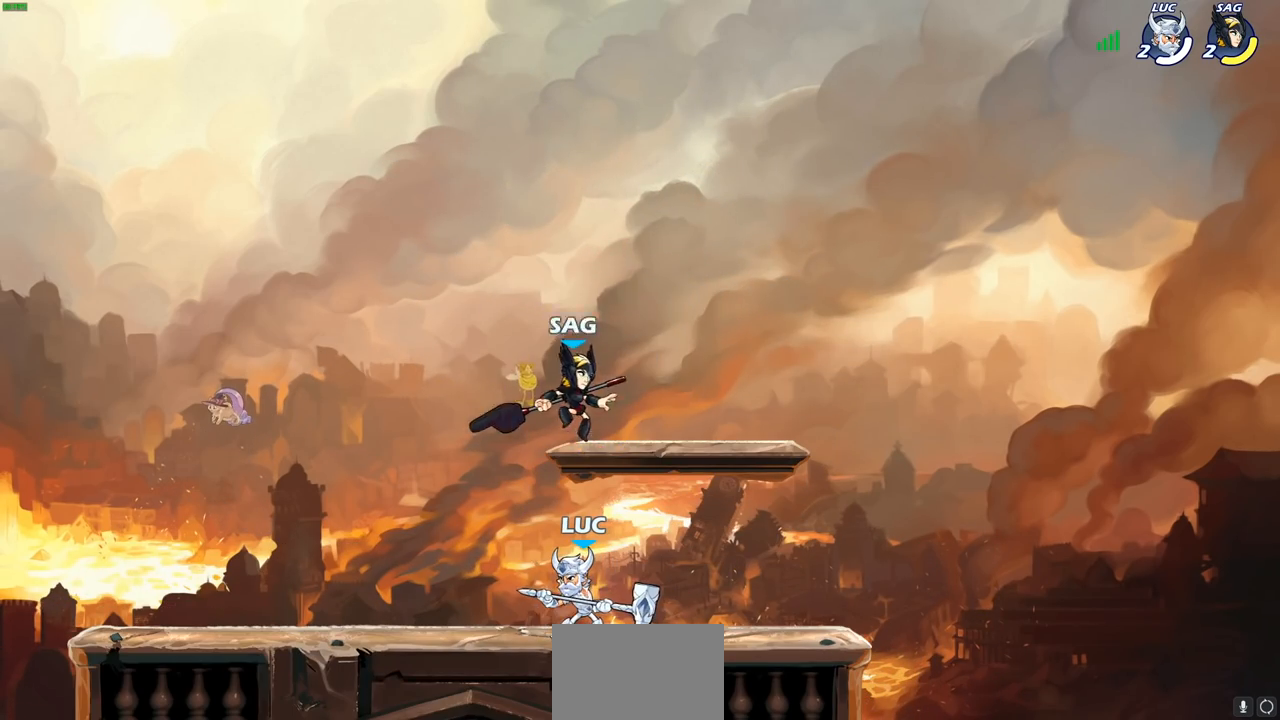
{"buttons": [], "left_stick": "center", "right_stick": "center", "events": [[267, "left_stick", "right"], [350, "left_stick", "up-right"], [450, "left_stick", "center"]]}
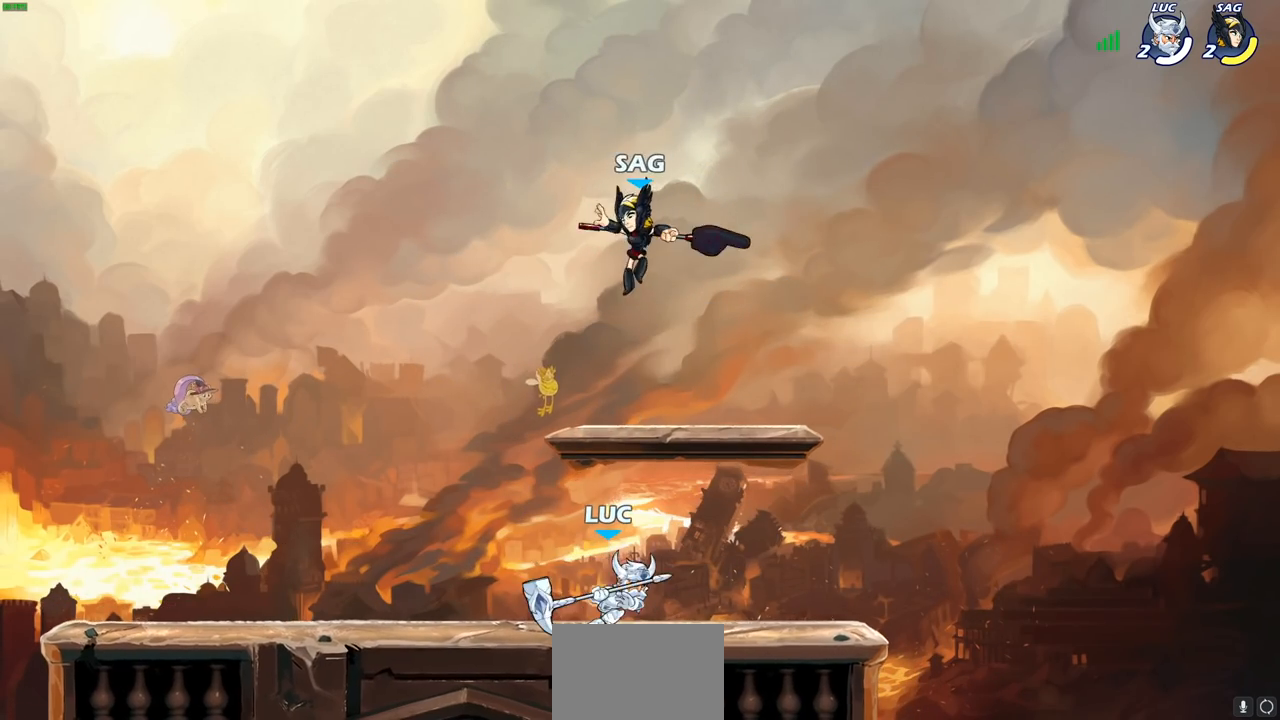
{"buttons": ["CROSS", "SQUARE"], "left_stick": "up", "right_stick": "center", "events": [[100, "left_stick", "left"], [183, "left_stick", "center"], [400, "left_stick", "up-right"], [483, "CROSS", "down"], [483, "left_stick", "up"], [500, "SQUARE", "down"]]}
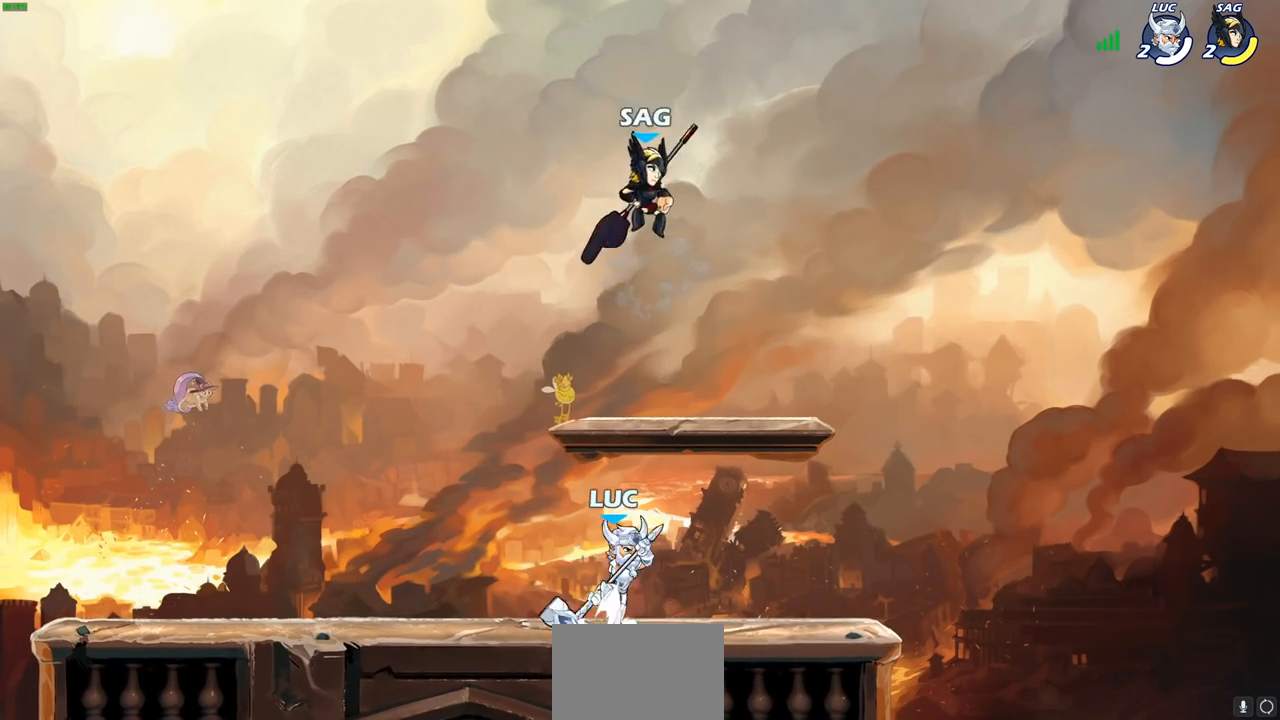
{"buttons": [], "left_stick": "up-left", "right_stick": "center", "events": [[17, "left_stick", "up-left"], [83, "CROSS", "up"], [83, "SQUARE", "up"]]}
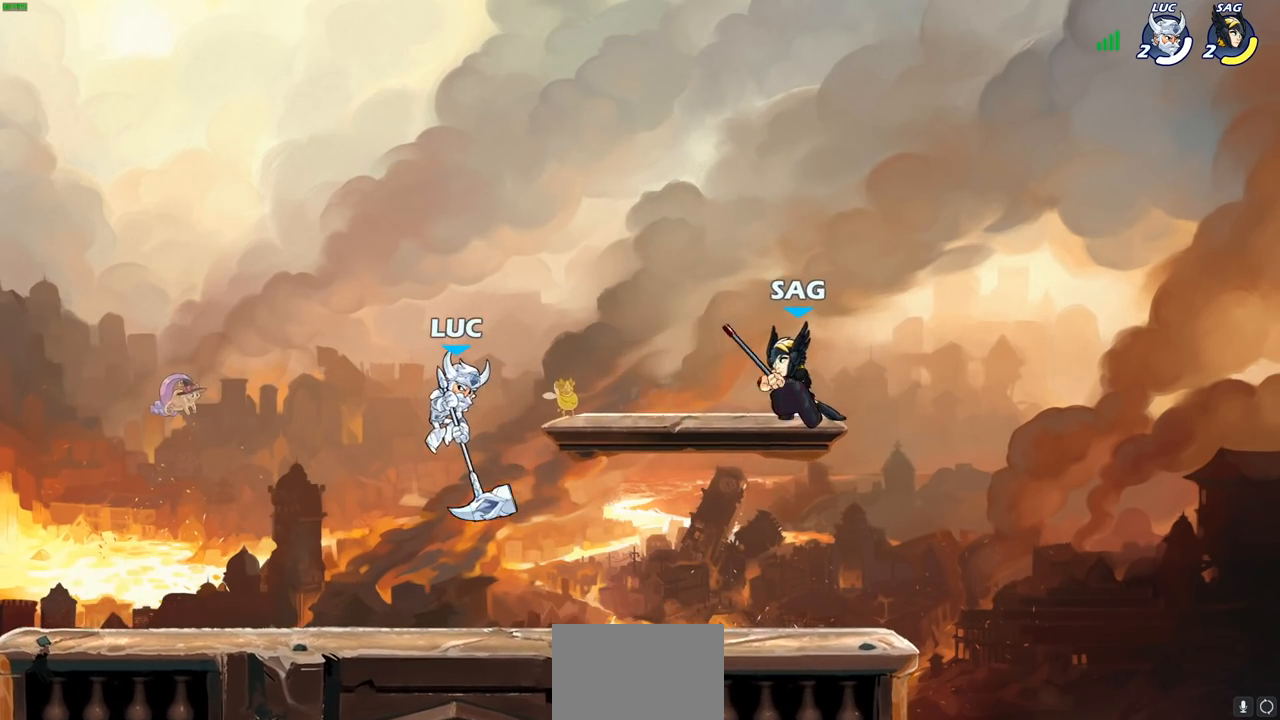
{"buttons": [], "left_stick": "left", "right_stick": "center", "events": [[83, "left_stick", "center"], [150, "left_stick", "down"], [250, "left_stick", "left"]]}
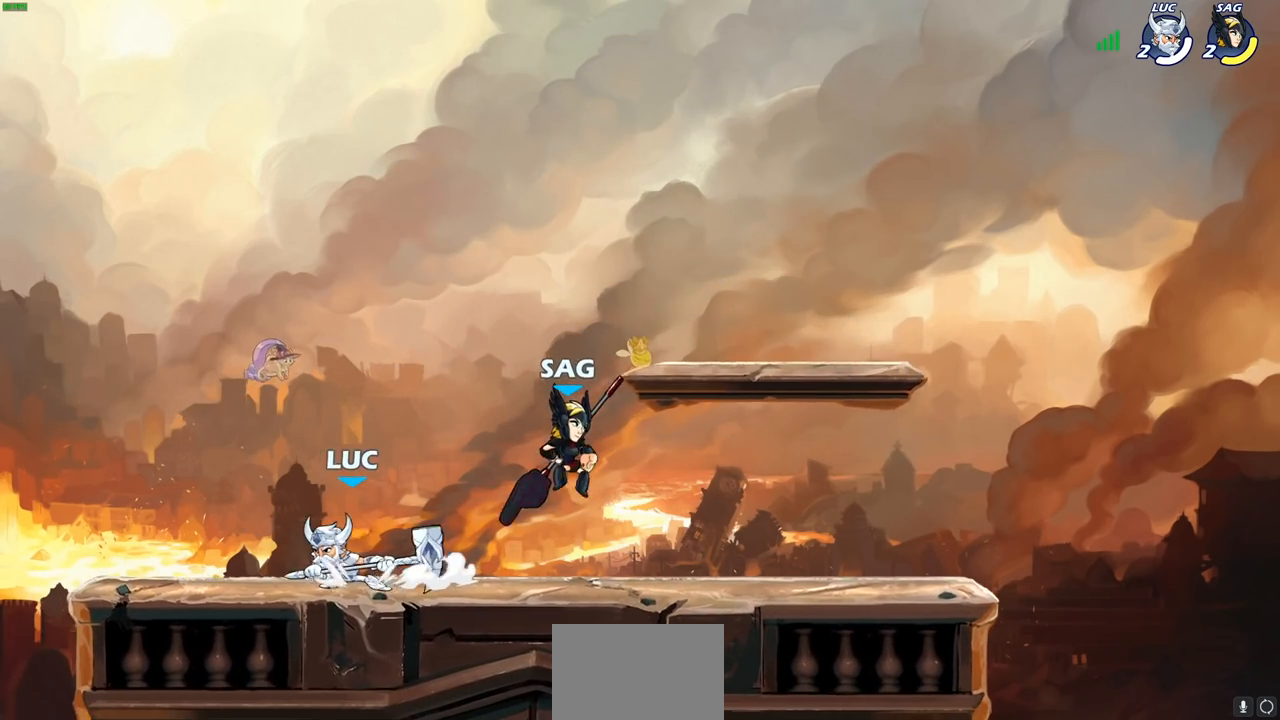
{"buttons": [], "left_stick": "right", "right_stick": "center", "events": [[183, "left_stick", "right"], [317, "R2", "down"], [367, "SQUARE", "down"], [433, "R2", "up"], [500, "SQUARE", "up"]]}
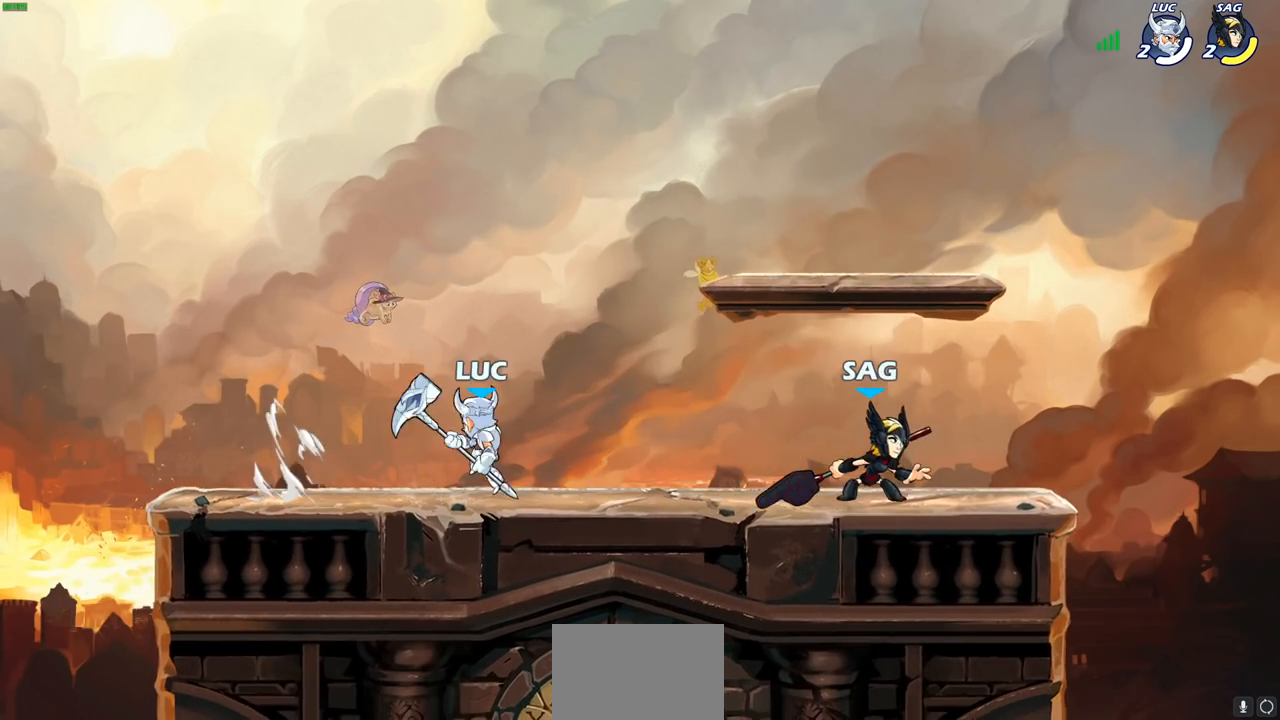
{"buttons": ["CROSS"], "left_stick": "up-left", "right_stick": "center", "events": [[167, "left_stick", "center"], [400, "left_stick", "up-left"], [417, "CROSS", "down"]]}
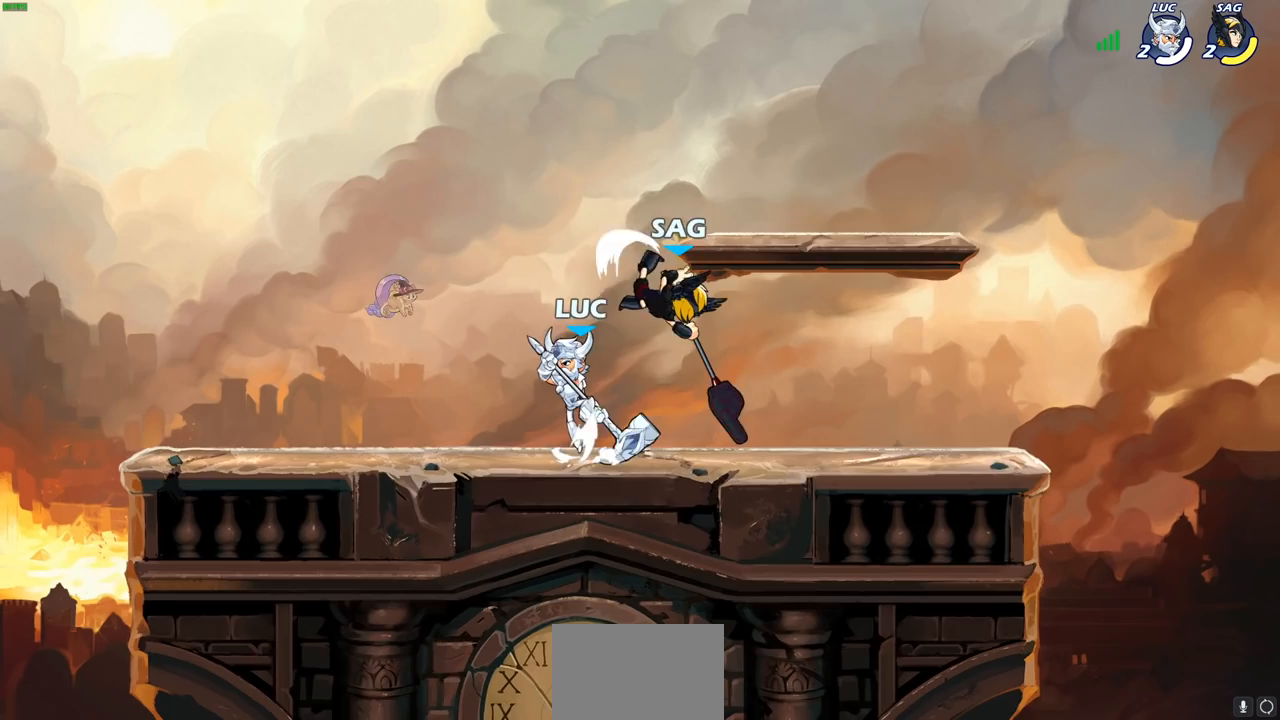
{"buttons": [], "left_stick": "left", "right_stick": "center", "events": [[33, "R2", "down"], [83, "CROSS", "up"], [233, "R2", "up"], [283, "left_stick", "up-right"], [367, "SQUARE", "down"], [433, "SQUARE", "up"], [483, "left_stick", "left"]]}
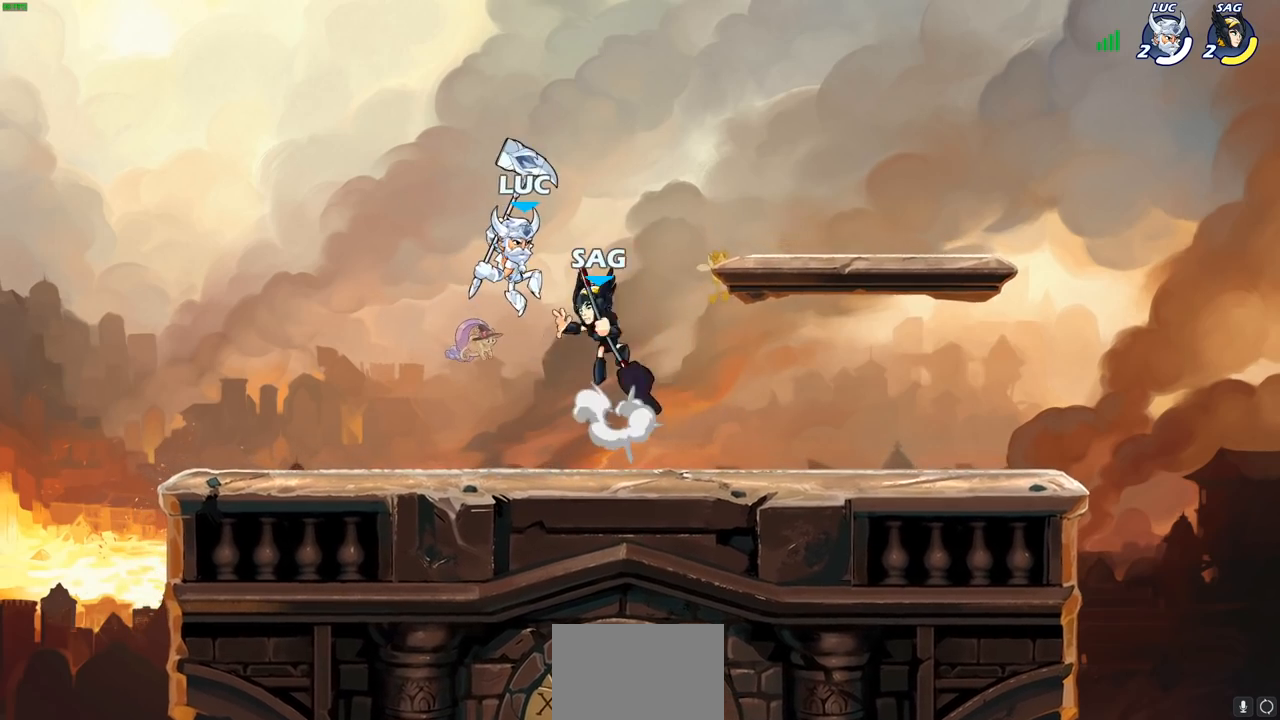
{"buttons": [], "left_stick": "right", "right_stick": "center", "events": [[250, "left_stick", "center"], [433, "left_stick", "right"]]}
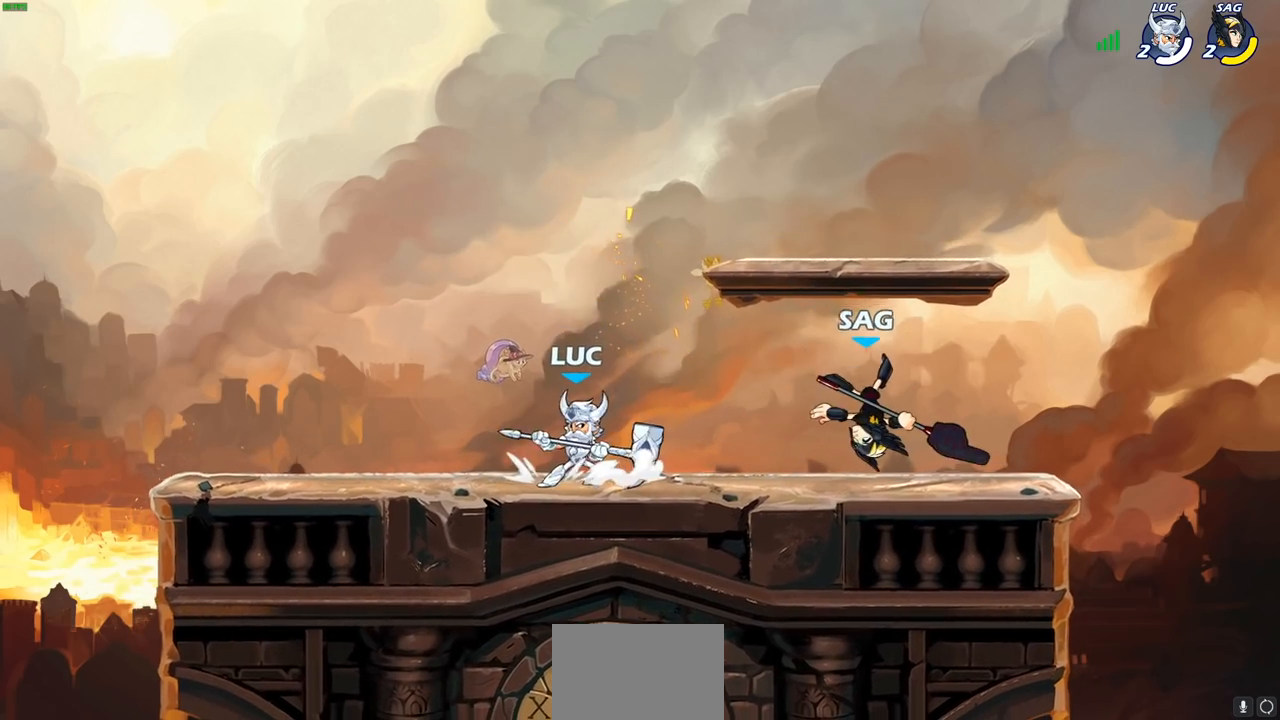
{"buttons": [], "left_stick": "center", "right_stick": "center", "events": [[83, "R2", "down"], [100, "CIRCLE", "down"], [133, "left_stick", "center"], [183, "CIRCLE", "up"], [183, "R2", "up"]]}